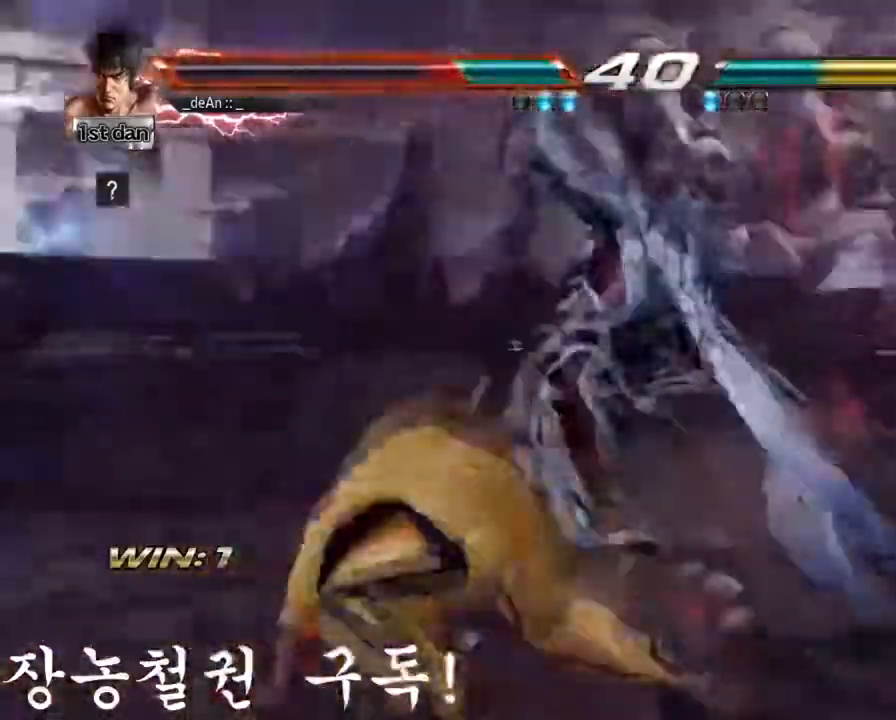
Gameplay with a controller (arcade stick); each line is a JSON object with the inputs held at the frame after it. "events" lists button and stick changes between this image and that frame as [ms after this image, input, new state], when the widget could be followed in between. Not read: L3 R3.
{"buttons": ["TRIANGLE"], "left_stick": "center", "events": [[300, "SQUARE", "down"], [317, "left_stick", "center"], [400, "TRIANGLE", "down"], [484, "SQUARE", "up"]]}
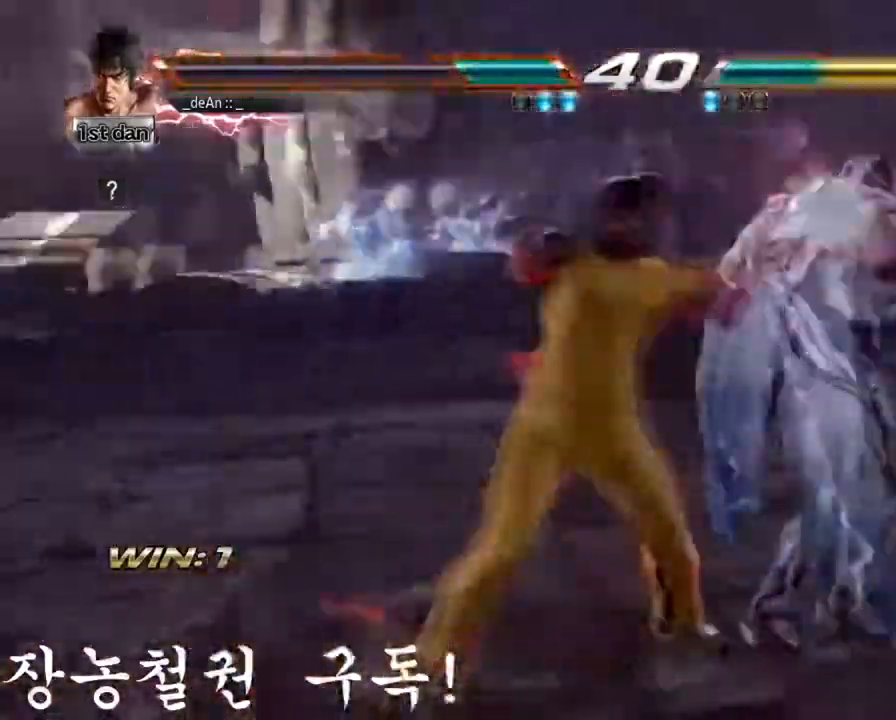
{"buttons": ["CIRCLE"], "left_stick": "down", "events": [[50, "TRIANGLE", "up"], [433, "left_stick", "down"], [467, "CIRCLE", "down"]]}
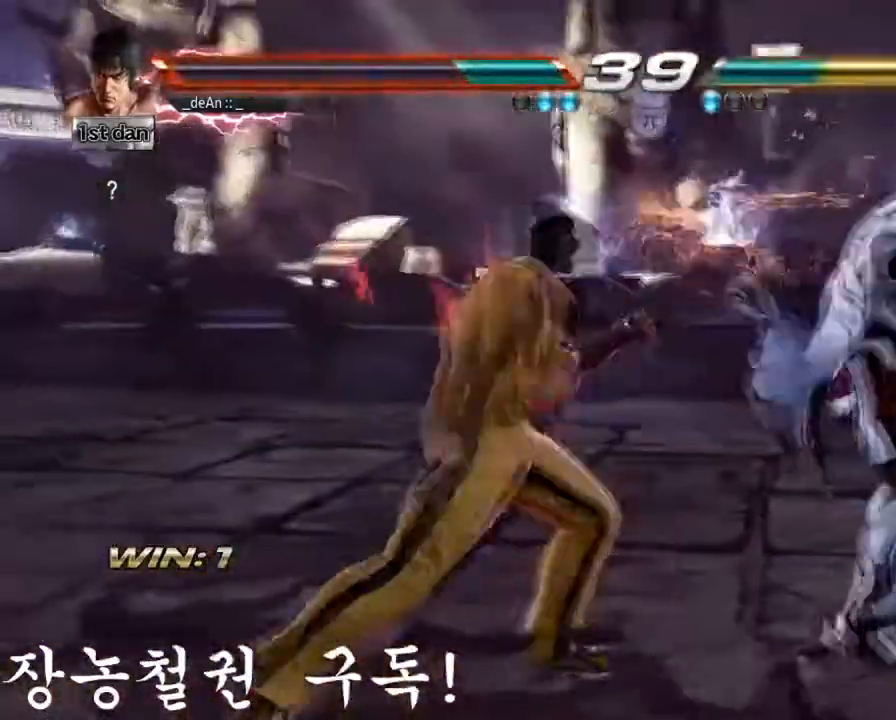
{"buttons": [], "left_stick": "center", "events": [[50, "CIRCLE", "up"], [150, "left_stick", "center"]]}
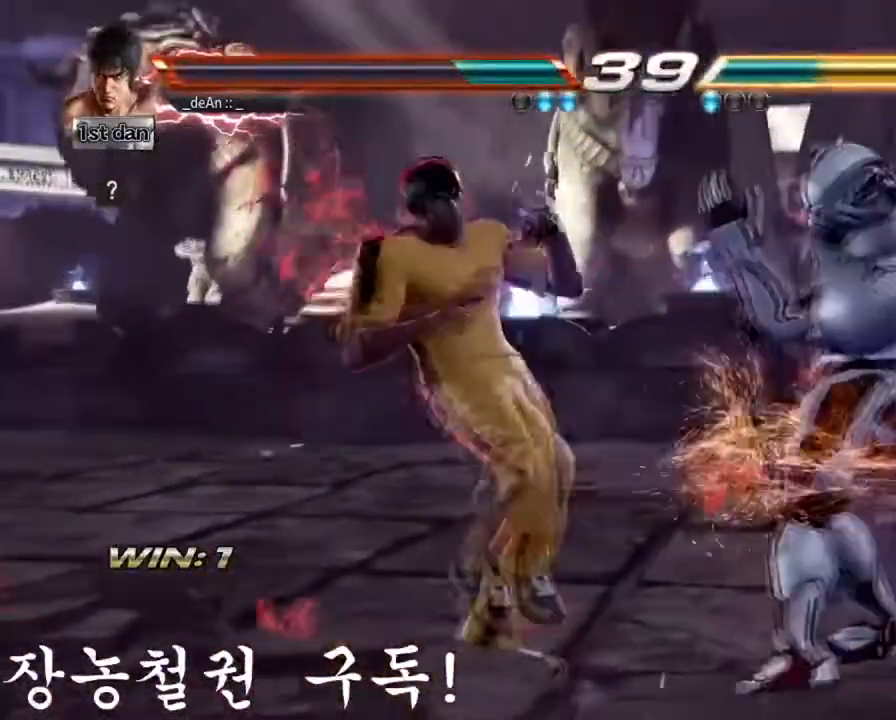
{"buttons": [], "left_stick": "center", "events": [[100, "left_stick", "down"], [166, "CIRCLE", "down"], [283, "CIRCLE", "up"], [317, "left_stick", "center"]]}
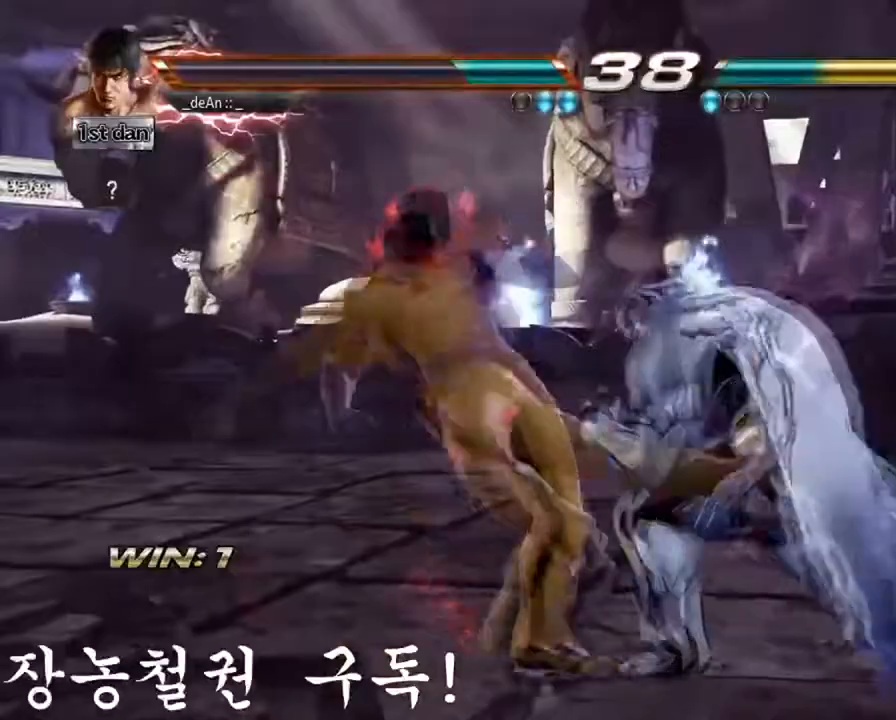
{"buttons": ["SQUARE"], "left_stick": "left", "events": [[367, "left_stick", "left"], [467, "SQUARE", "down"]]}
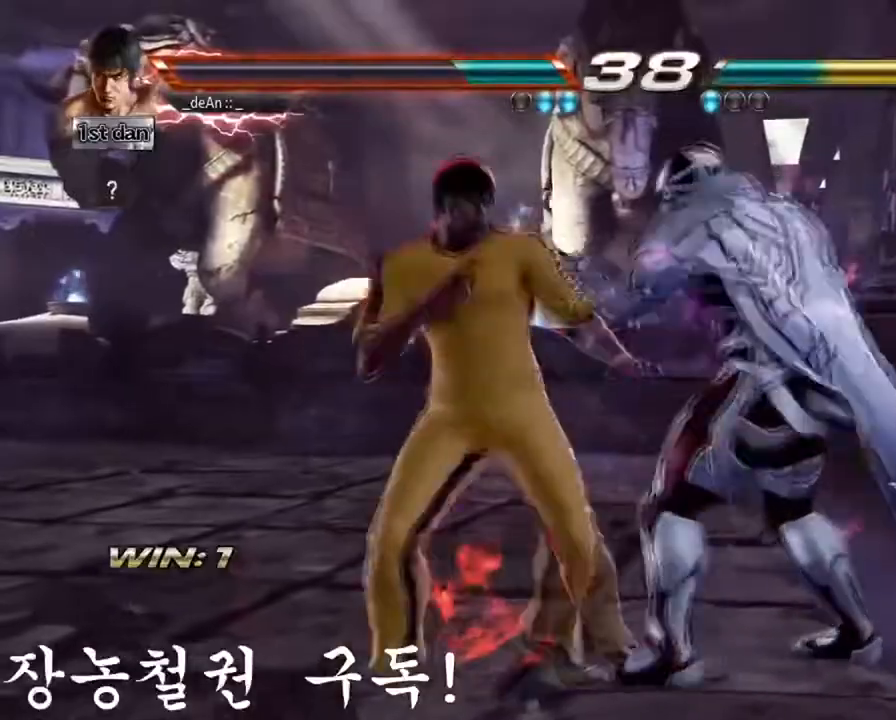
{"buttons": [], "left_stick": "left", "events": [[33, "TRIANGLE", "down"], [83, "SQUARE", "up"], [116, "TRIANGLE", "up"], [200, "TRIANGLE", "down"], [317, "TRIANGLE", "up"], [400, "TRIANGLE", "down"], [450, "TRIANGLE", "up"]]}
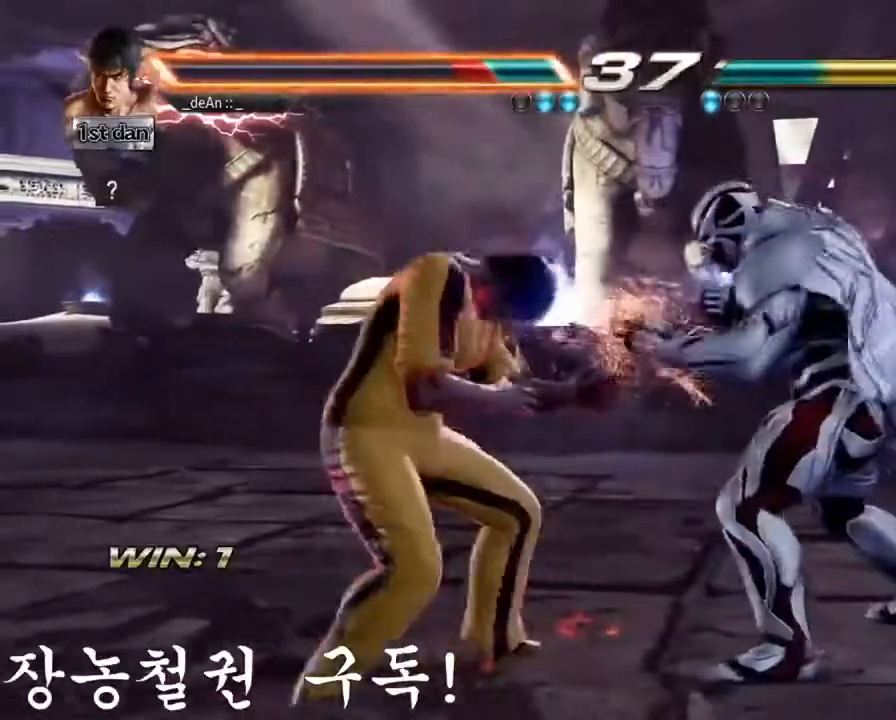
{"buttons": [], "left_stick": "left", "events": [[17, "TRIANGLE", "down"], [67, "TRIANGLE", "up"]]}
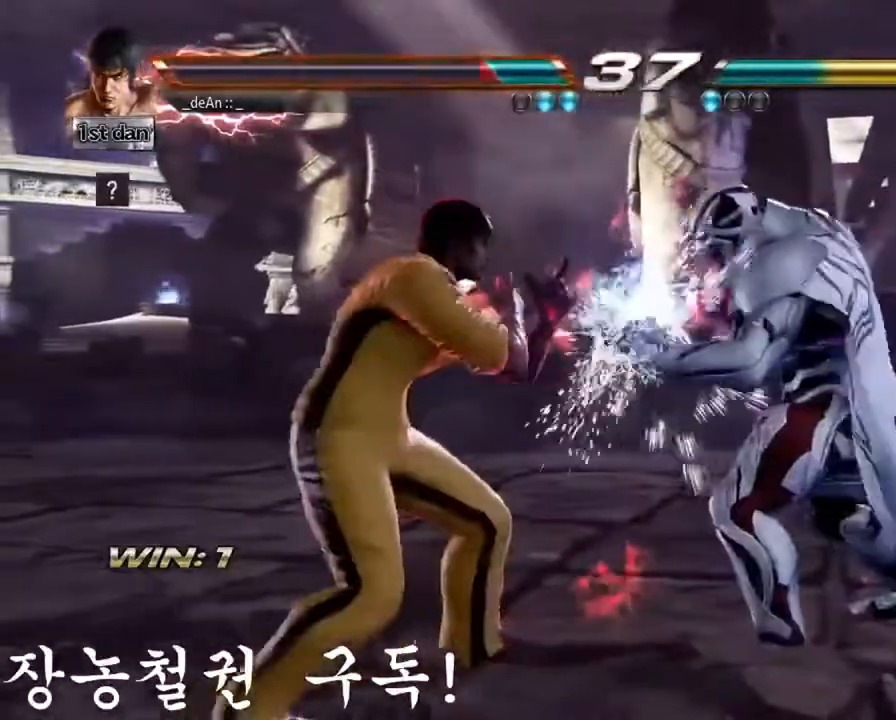
{"buttons": [], "left_stick": "center", "events": [[133, "left_stick", "center"], [150, "SQUARE", "down"], [217, "TRIANGLE", "down"], [267, "SQUARE", "up"], [334, "TRIANGLE", "up"]]}
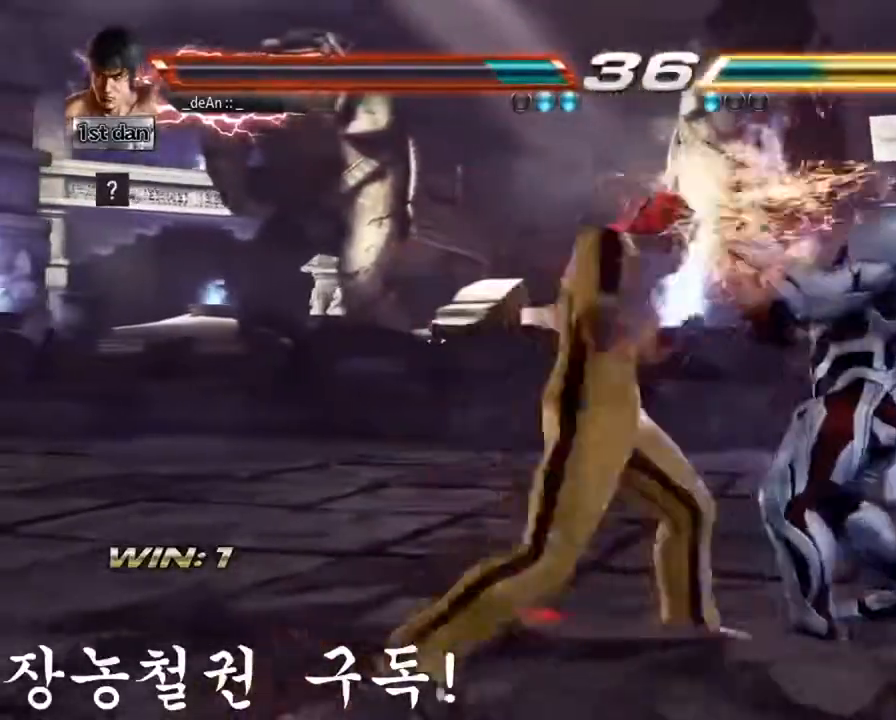
{"buttons": [], "left_stick": "center", "events": [[184, "SQUARE", "down"], [234, "SQUARE", "up"]]}
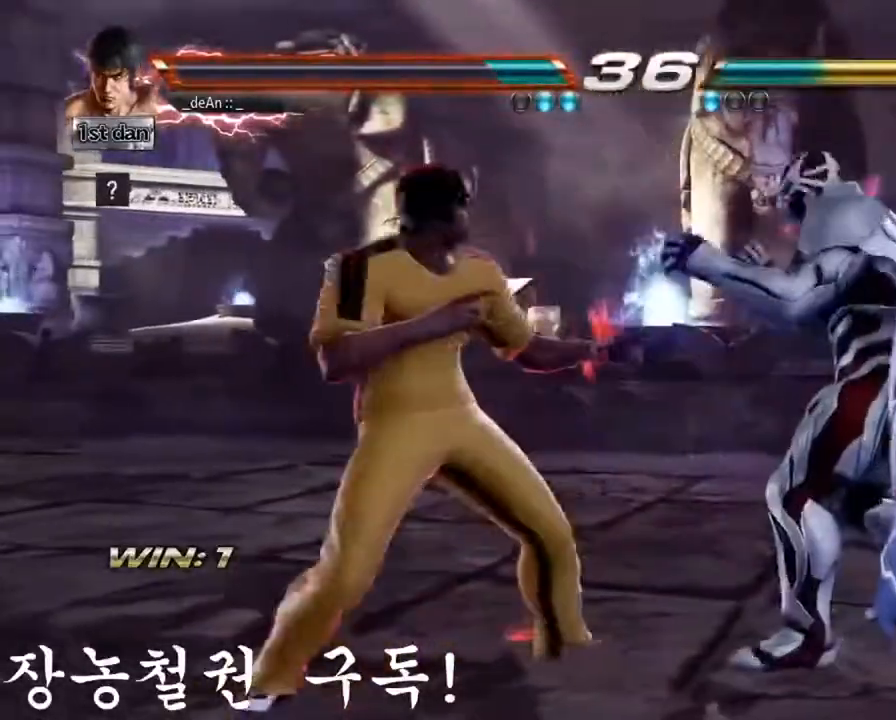
{"buttons": [], "left_stick": "center", "events": [[150, "TRIANGLE", "down"], [150, "left_stick", "right"], [183, "CROSS", "down"], [267, "CROSS", "up"], [267, "TRIANGLE", "up"], [400, "left_stick", "center"]]}
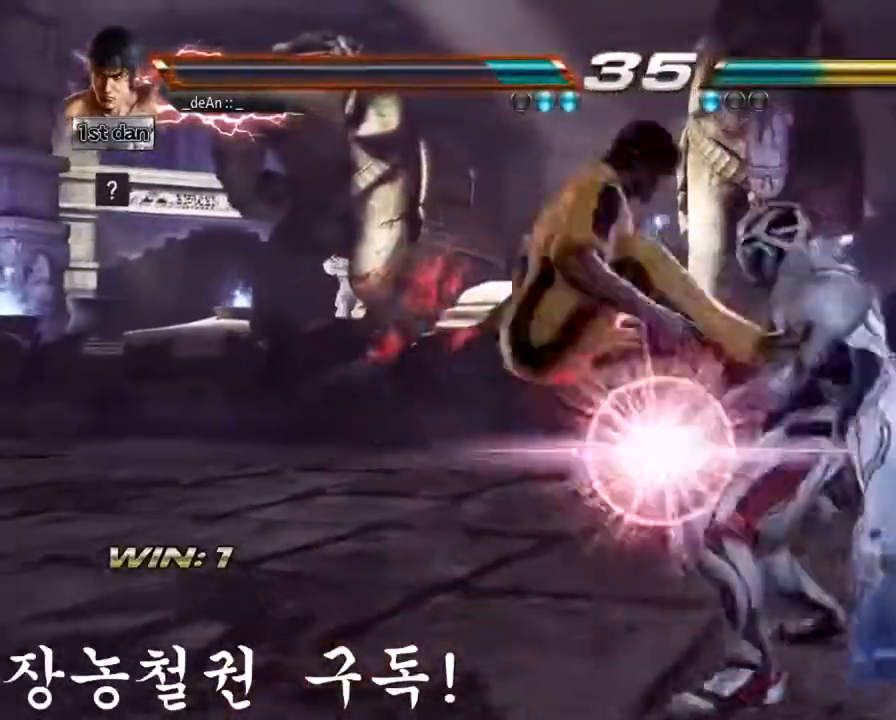
{"buttons": [], "left_stick": "center", "events": [[334, "SQUARE", "down"], [384, "TRIANGLE", "down"], [501, "SQUARE", "up"], [501, "TRIANGLE", "up"]]}
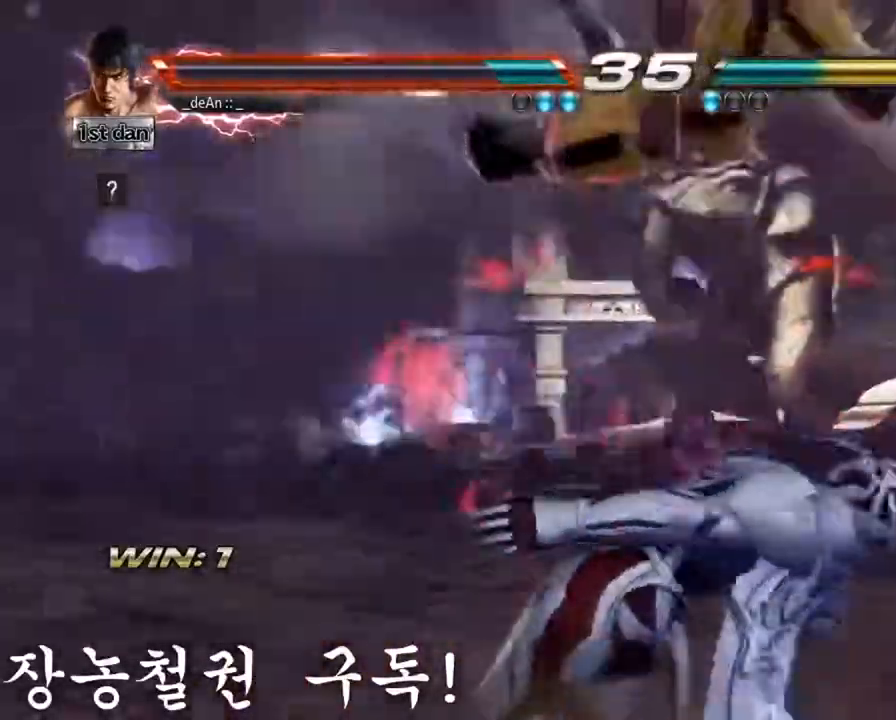
{"buttons": ["SQUARE", "TRIANGLE"], "left_stick": "center", "events": [[67, "SQUARE", "down"], [83, "TRIANGLE", "down"], [200, "SQUARE", "up"], [200, "TRIANGLE", "up"], [217, "SQUARE", "down"], [217, "TRIANGLE", "down"], [367, "SQUARE", "up"], [367, "TRIANGLE", "up"], [417, "SQUARE", "down"], [417, "TRIANGLE", "down"]]}
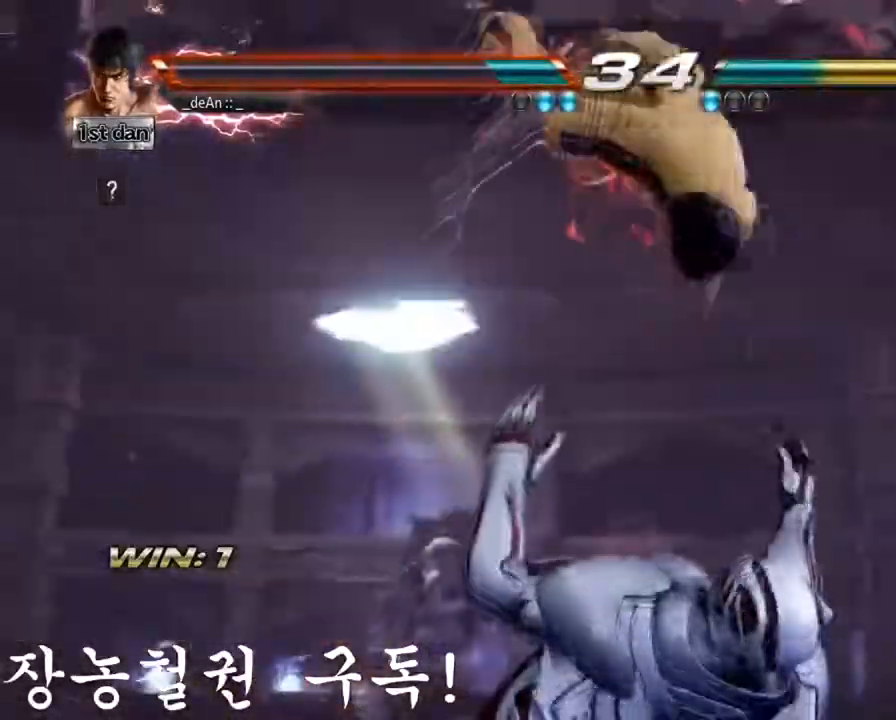
{"buttons": [], "left_stick": "center", "events": [[301, "SQUARE", "up"], [301, "TRIANGLE", "up"]]}
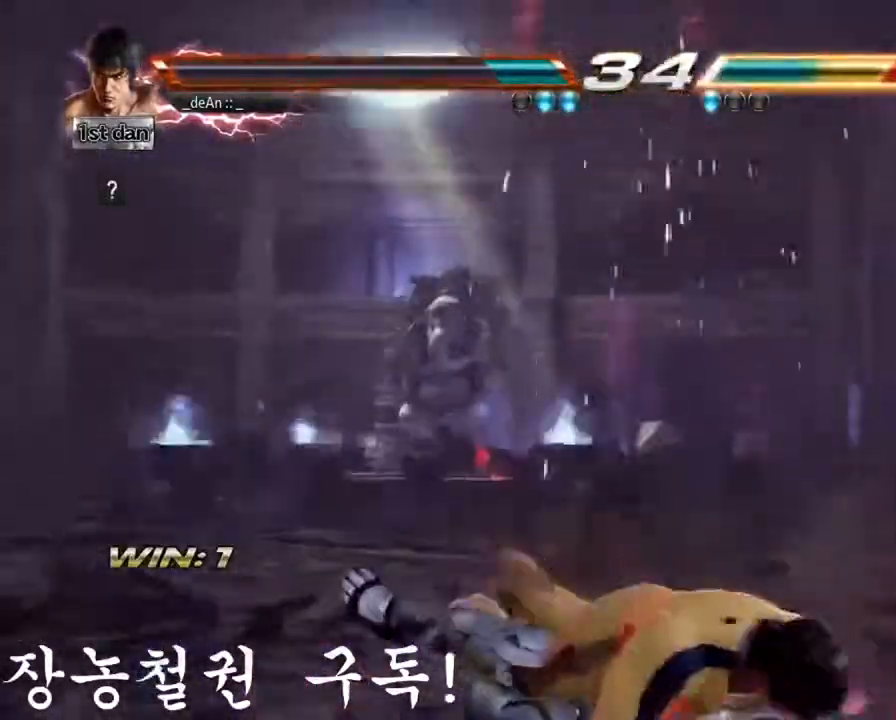
{"buttons": [], "left_stick": "center", "events": []}
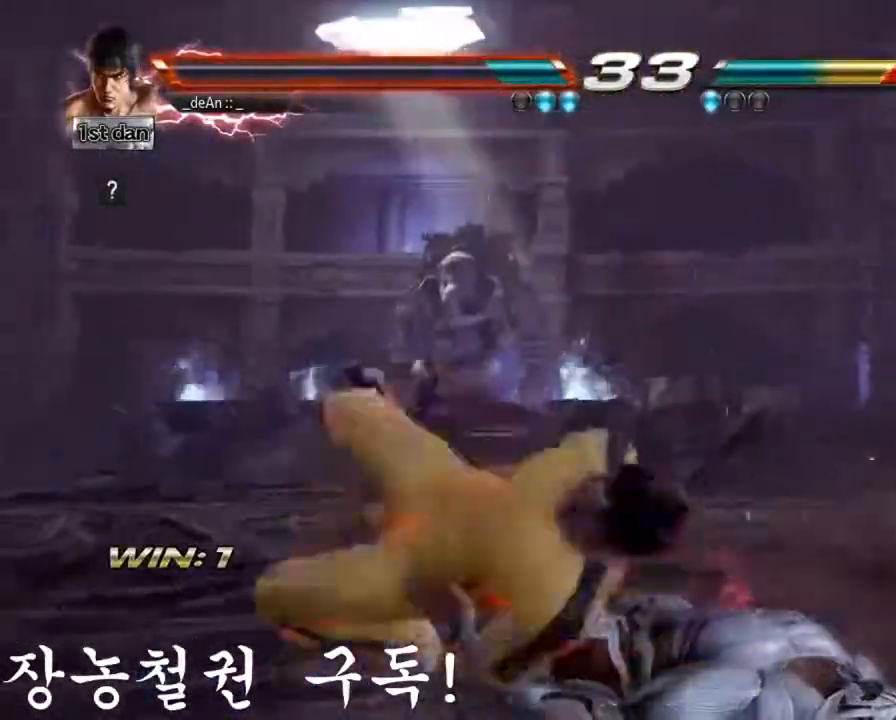
{"buttons": [], "left_stick": "center", "events": [[117, "left_stick", "up"], [234, "left_stick", "center"]]}
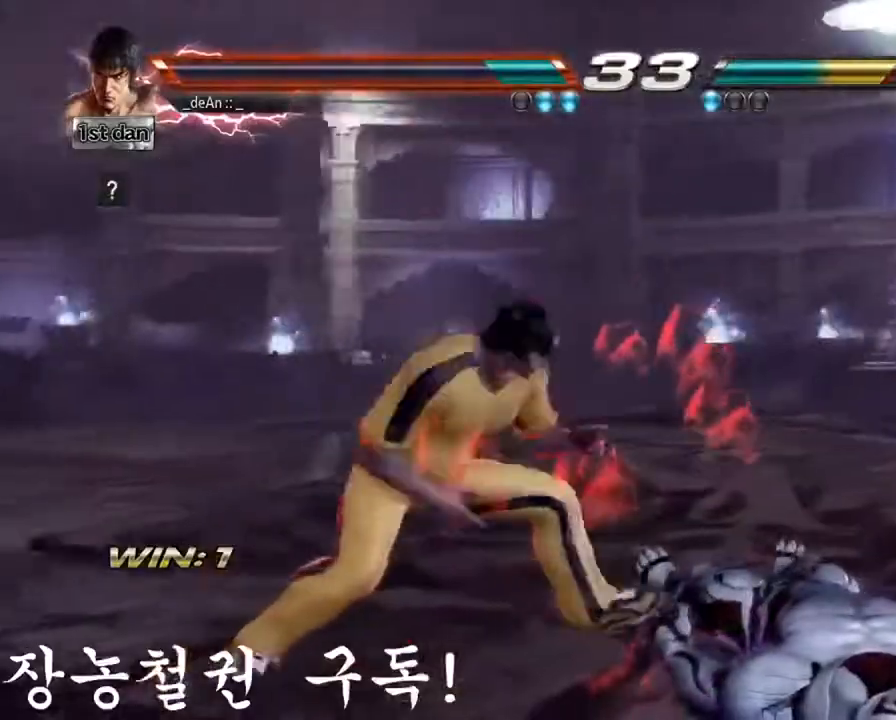
{"buttons": [], "left_stick": "center", "events": [[267, "CIRCLE", "down"], [283, "CROSS", "down"], [283, "left_stick", "up-right"], [434, "CIRCLE", "up"], [434, "CROSS", "up"], [484, "left_stick", "center"]]}
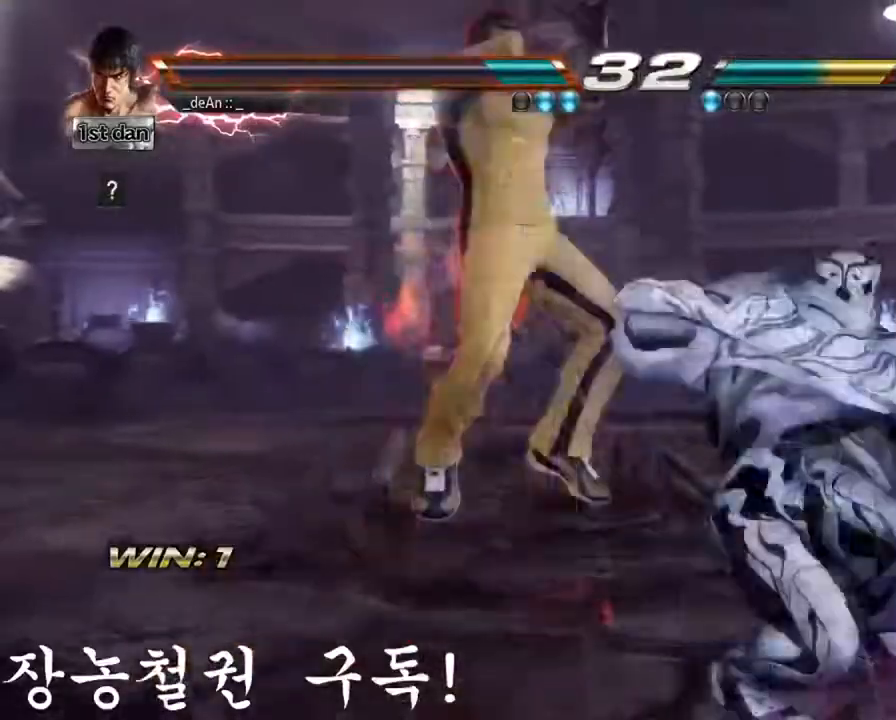
{"buttons": [], "left_stick": "center", "events": []}
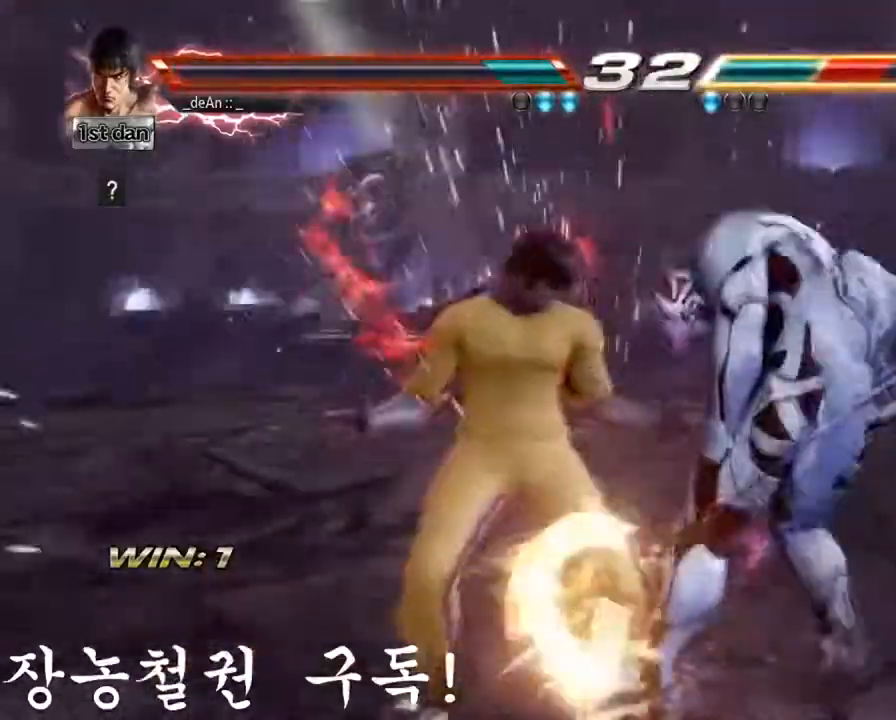
{"buttons": ["TRIANGLE"], "left_stick": "down-right", "events": [[384, "left_stick", "down-right"], [400, "TRIANGLE", "down"]]}
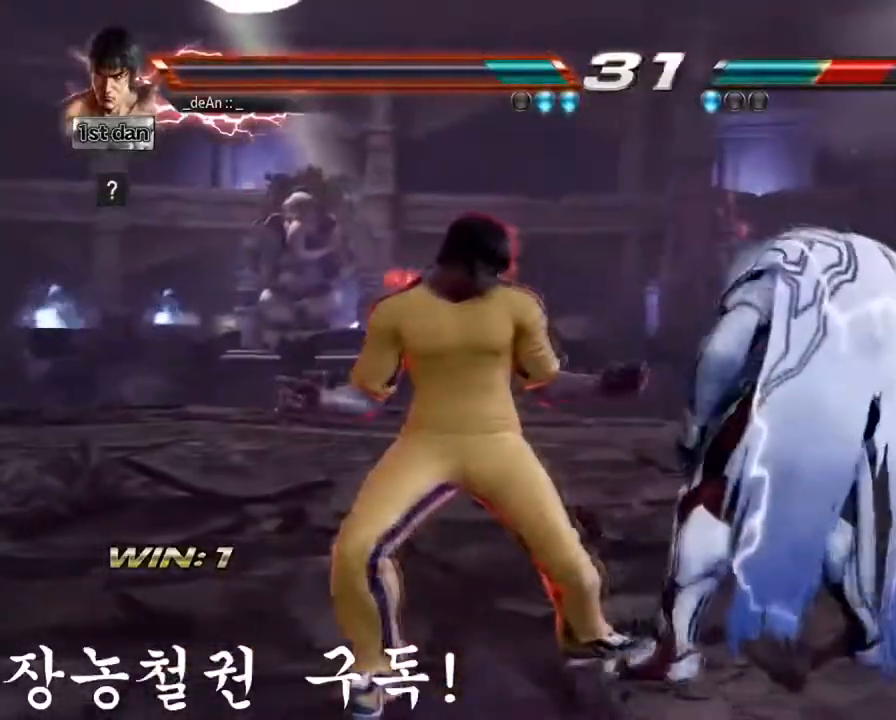
{"buttons": [], "left_stick": "center", "events": [[67, "TRIANGLE", "up"], [150, "left_stick", "center"]]}
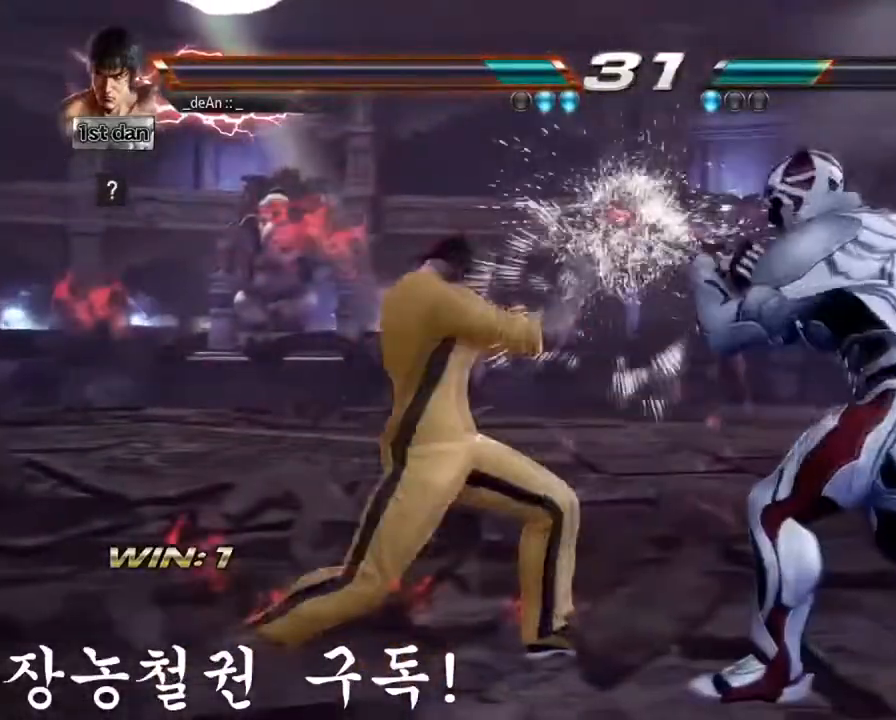
{"buttons": ["CROSS"], "left_stick": "center", "events": [[133, "CROSS", "down"], [150, "left_stick", "down-left"], [267, "CROSS", "up"], [300, "CROSS", "down"], [317, "left_stick", "center"], [400, "CROSS", "up"], [467, "CROSS", "down"]]}
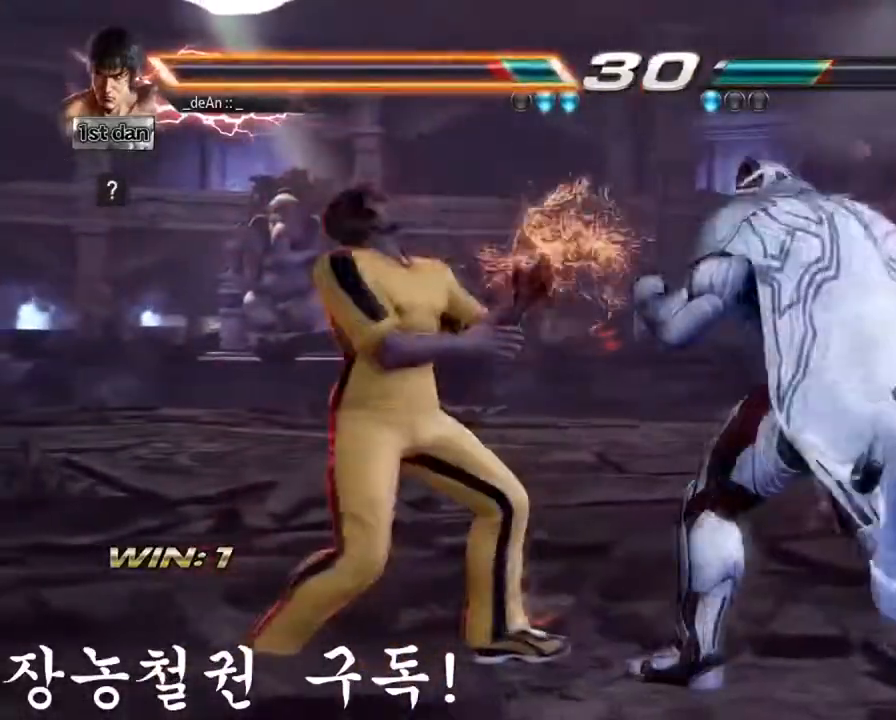
{"buttons": [], "left_stick": "left", "events": [[100, "CROSS", "up"], [117, "left_stick", "left"]]}
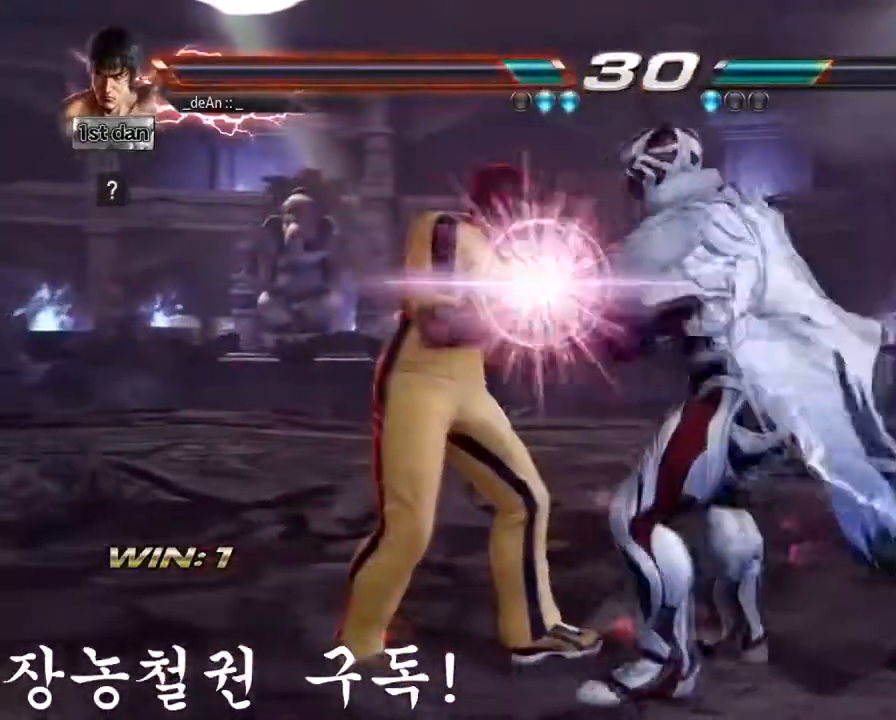
{"buttons": ["SQUARE"], "left_stick": "left", "events": [[100, "SQUARE", "down"]]}
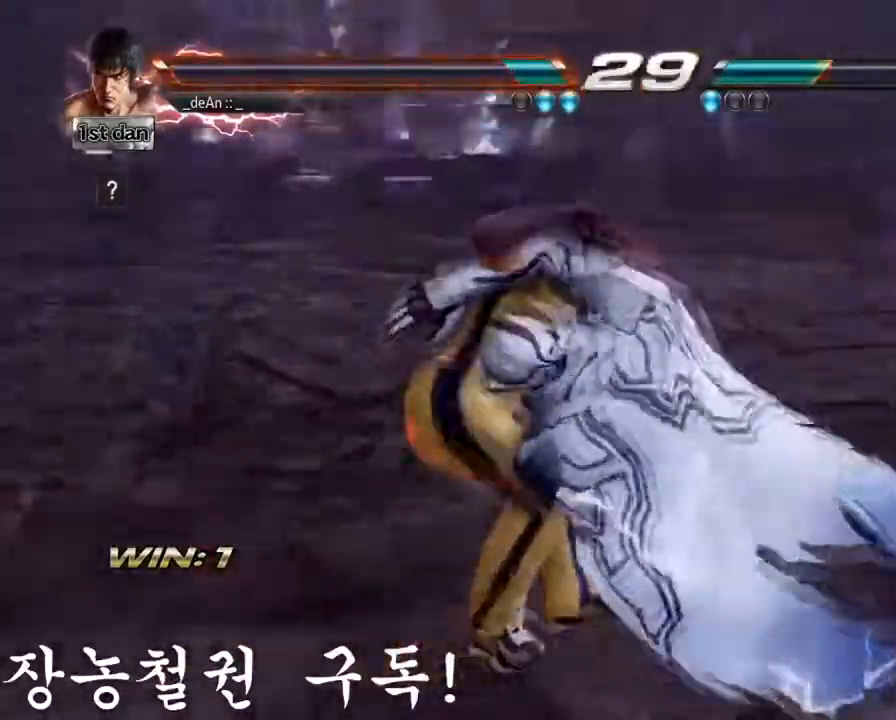
{"buttons": ["SQUARE"], "left_stick": "center", "events": [[351, "left_stick", "center"], [367, "SQUARE", "up"], [434, "SQUARE", "down"]]}
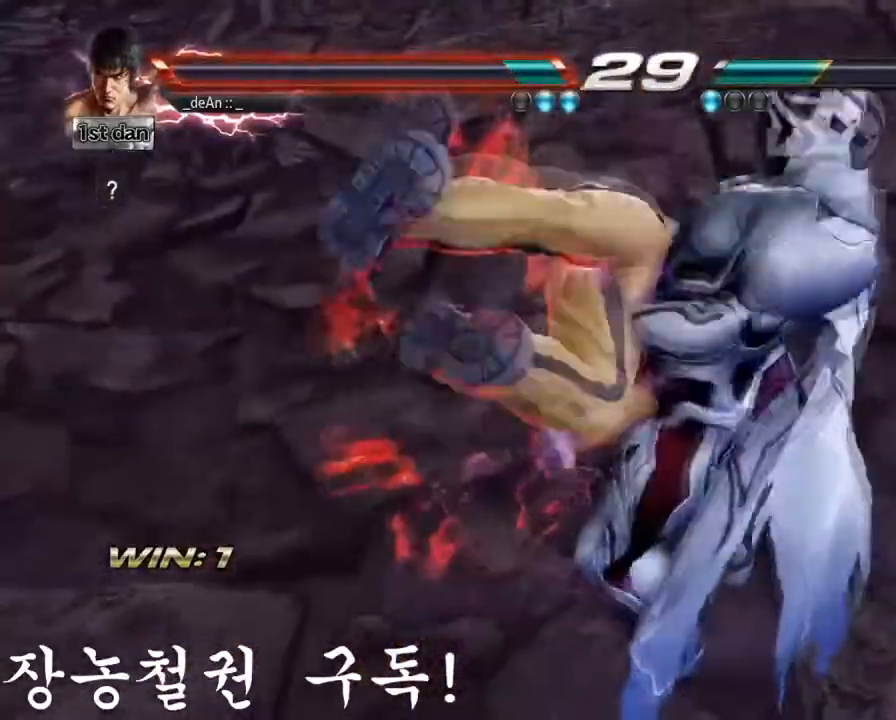
{"buttons": ["SQUARE"], "left_stick": "center", "events": [[200, "SQUARE", "up"], [267, "SQUARE", "down"], [367, "SQUARE", "up"], [400, "SQUARE", "down"]]}
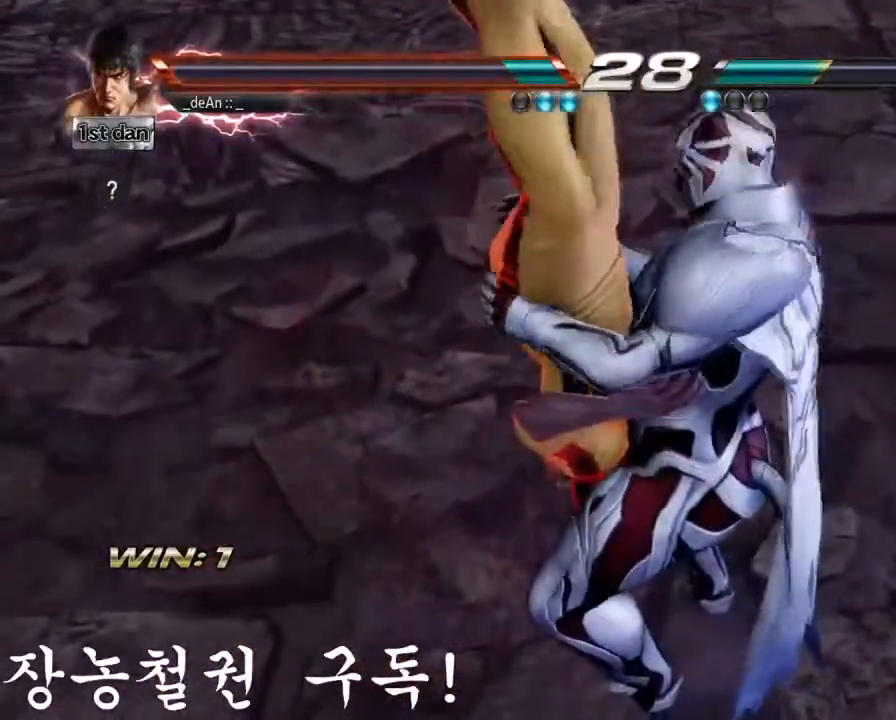
{"buttons": ["SQUARE"], "left_stick": "center", "events": [[201, "SQUARE", "up"], [234, "SQUARE", "down"]]}
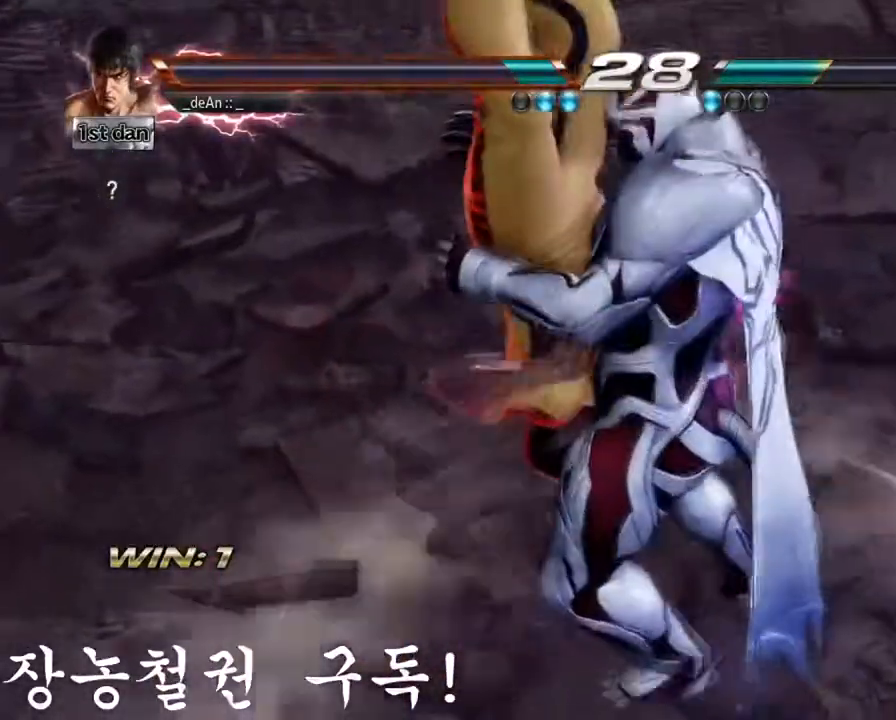
{"buttons": [], "left_stick": "center", "events": [[33, "SQUARE", "up"], [67, "SQUARE", "down"], [167, "SQUARE", "up"], [200, "SQUARE", "down"], [500, "SQUARE", "up"]]}
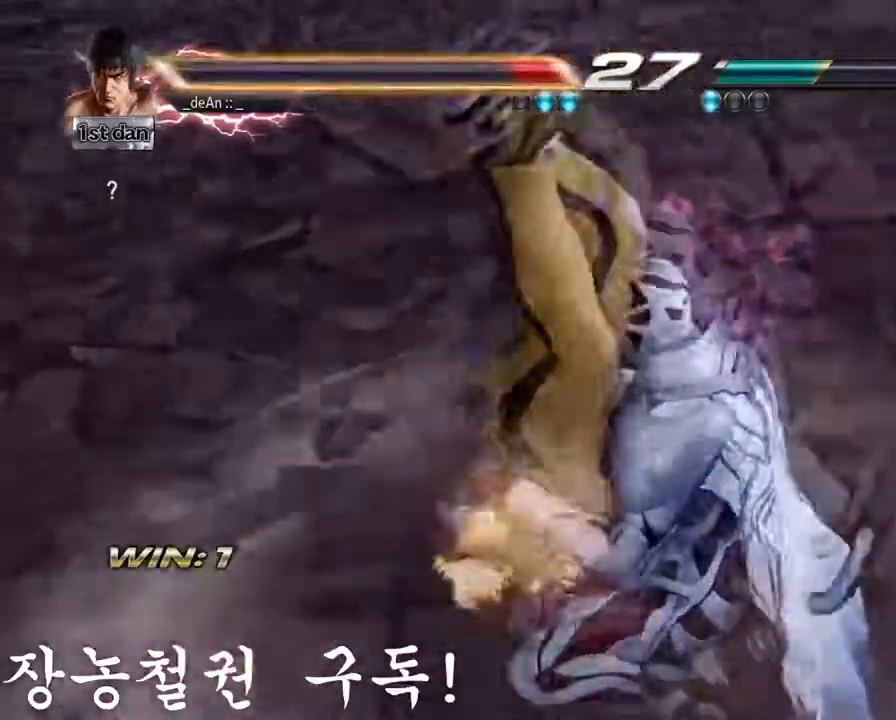
{"buttons": ["SQUARE"], "left_stick": "center", "events": [[34, "SQUARE", "down"]]}
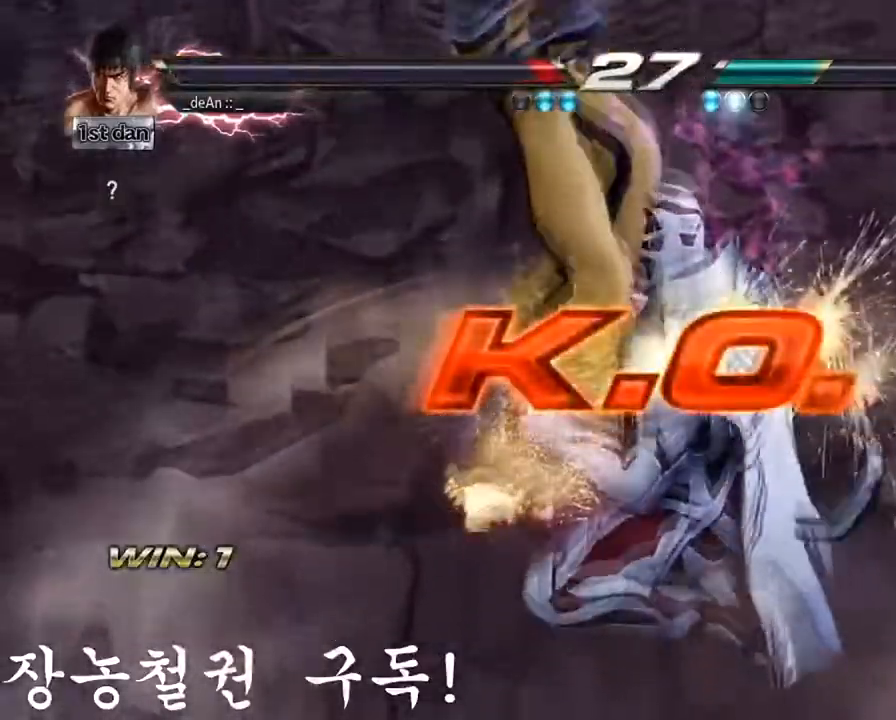
{"buttons": [], "left_stick": "center", "events": [[400, "SQUARE", "up"]]}
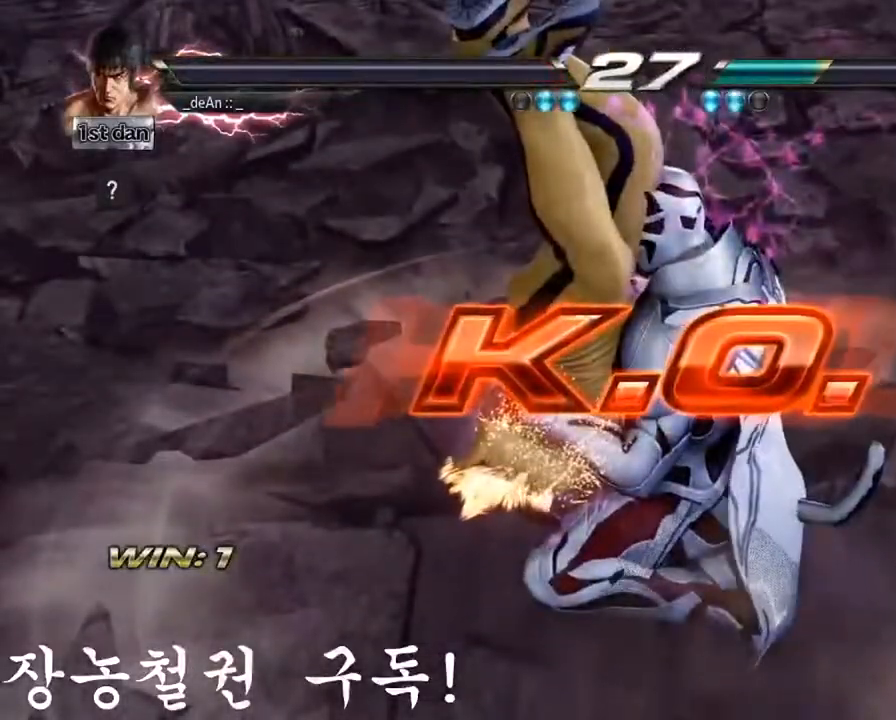
{"buttons": [], "left_stick": "center", "events": []}
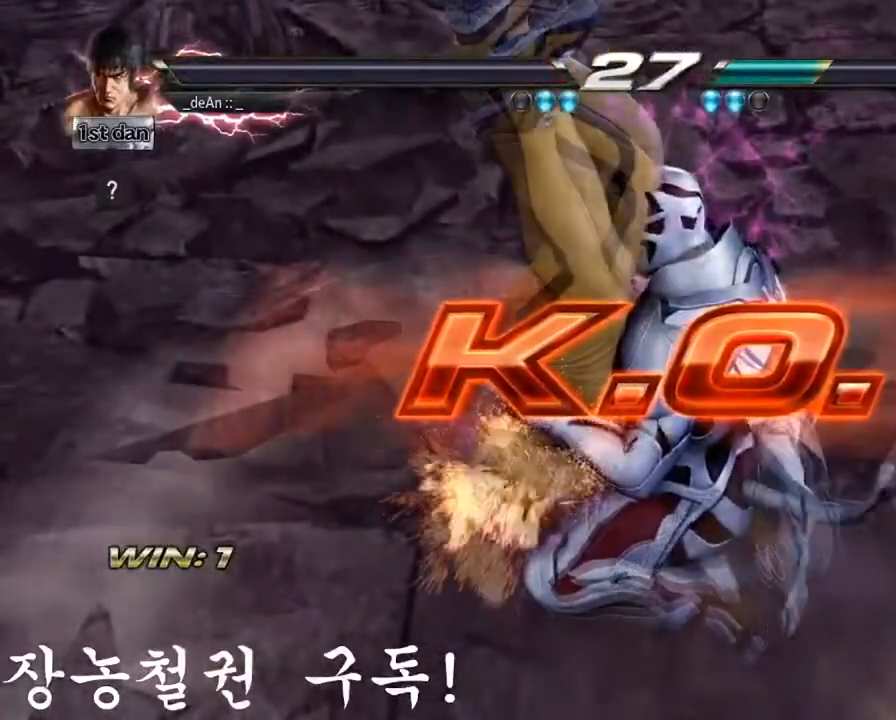
{"buttons": [], "left_stick": "center", "events": []}
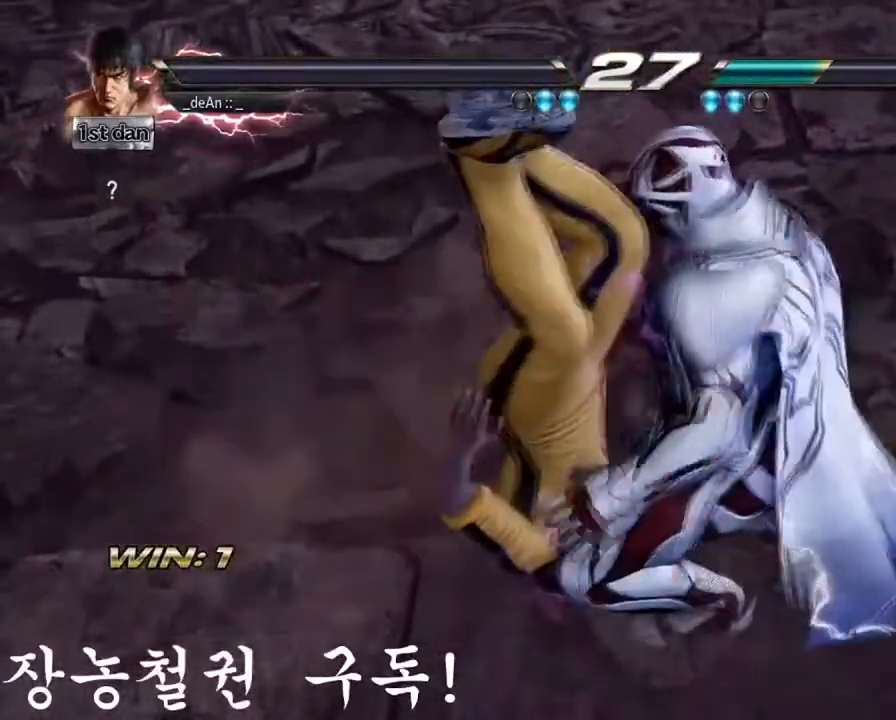
{"buttons": [], "left_stick": "center", "events": []}